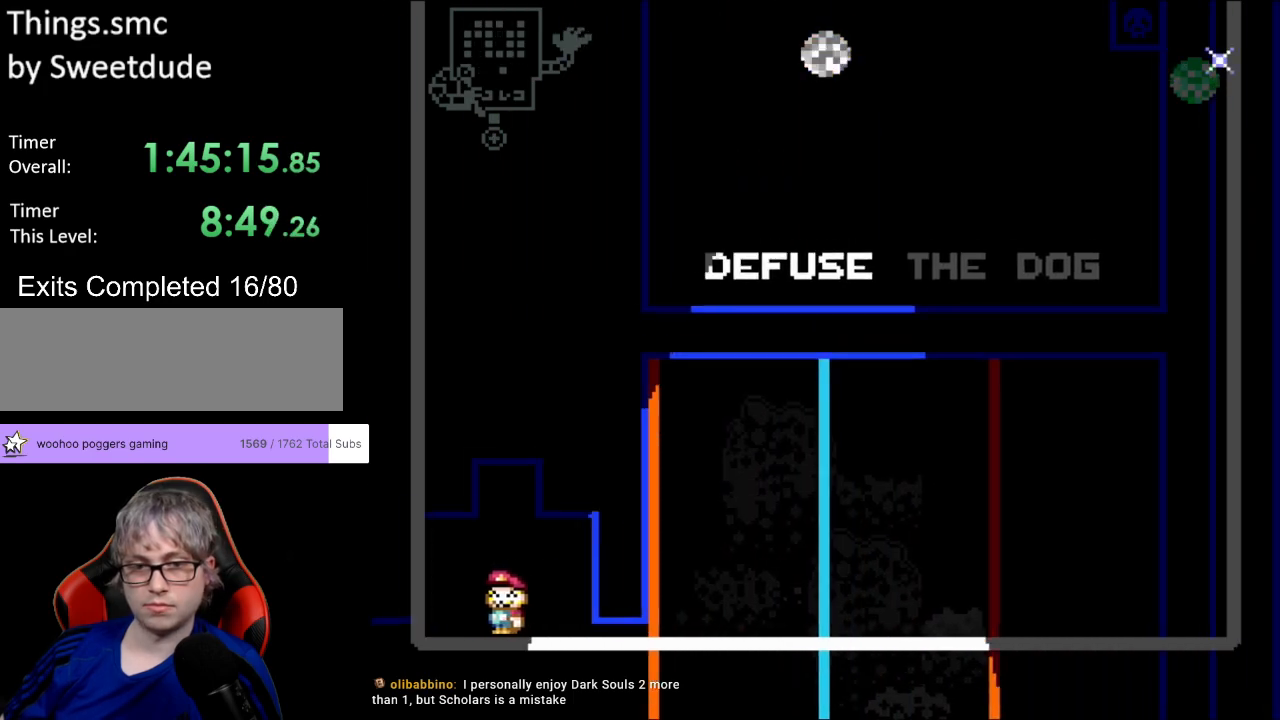
Gameplay with a controller (Nintendo layout); each line is a JSON object with the inputs held at the frame after it. "events" lists button and stick changes between this image and that frame as [ms after this image, input, new state], when the widget could be followed in between. Not read: L3 R3.
{"buttons": ["Y"], "events": [[133, "DPAD_RIGHT", "down"], [367, "DPAD_RIGHT", "up"]]}
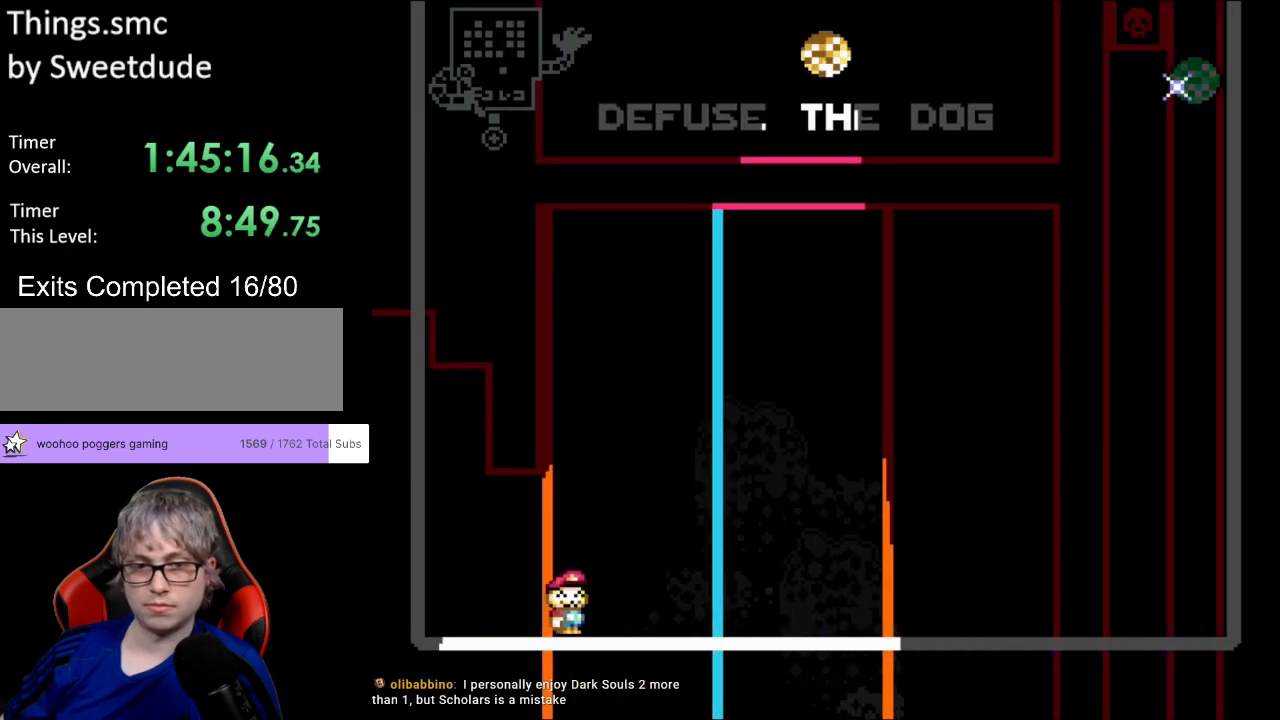
{"buttons": ["Y"], "events": []}
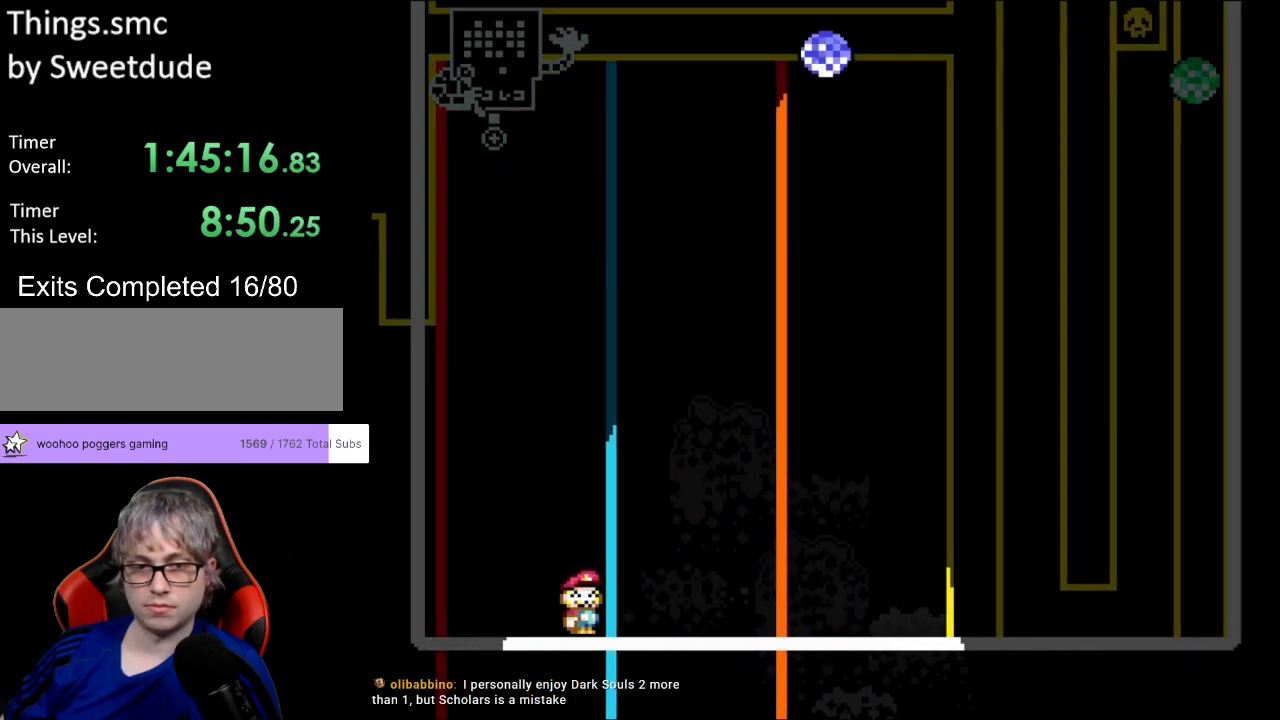
{"buttons": ["Y", "DPAD_RIGHT"], "events": [[350, "DPAD_RIGHT", "down"]]}
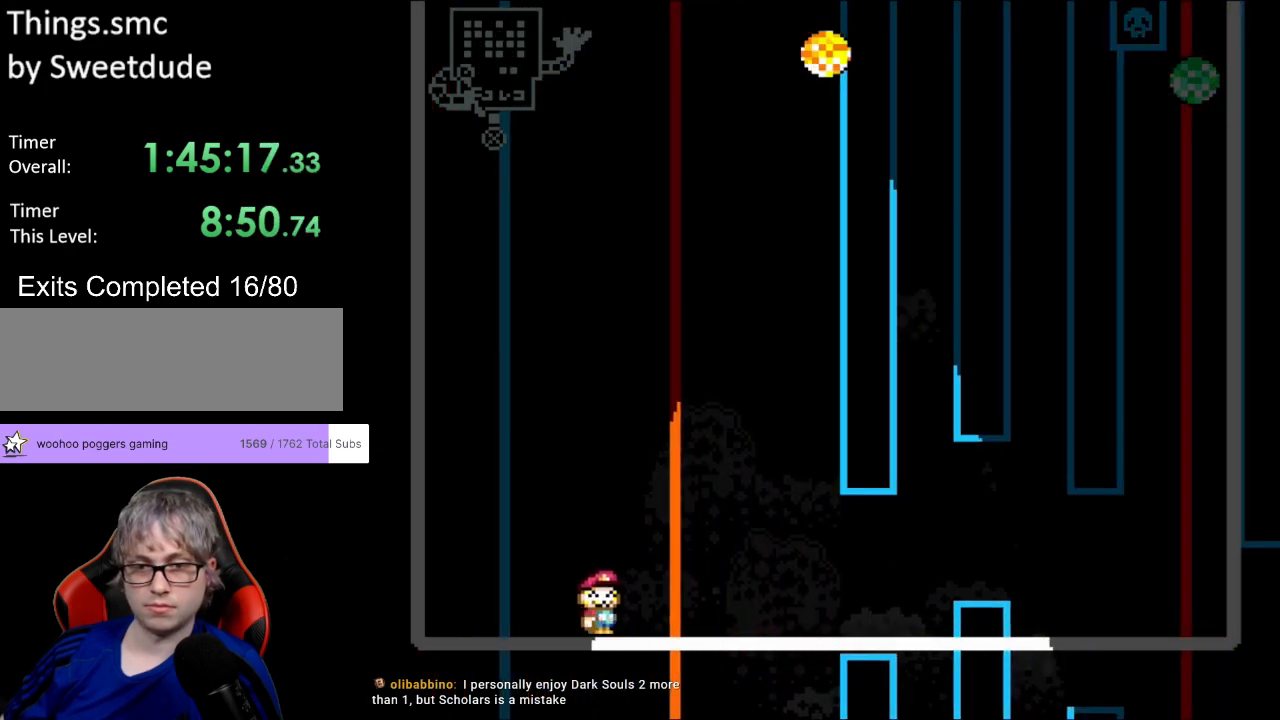
{"buttons": ["B", "Y", "DPAD_RIGHT"], "events": [[283, "B", "down"], [350, "B", "up"], [483, "B", "down"]]}
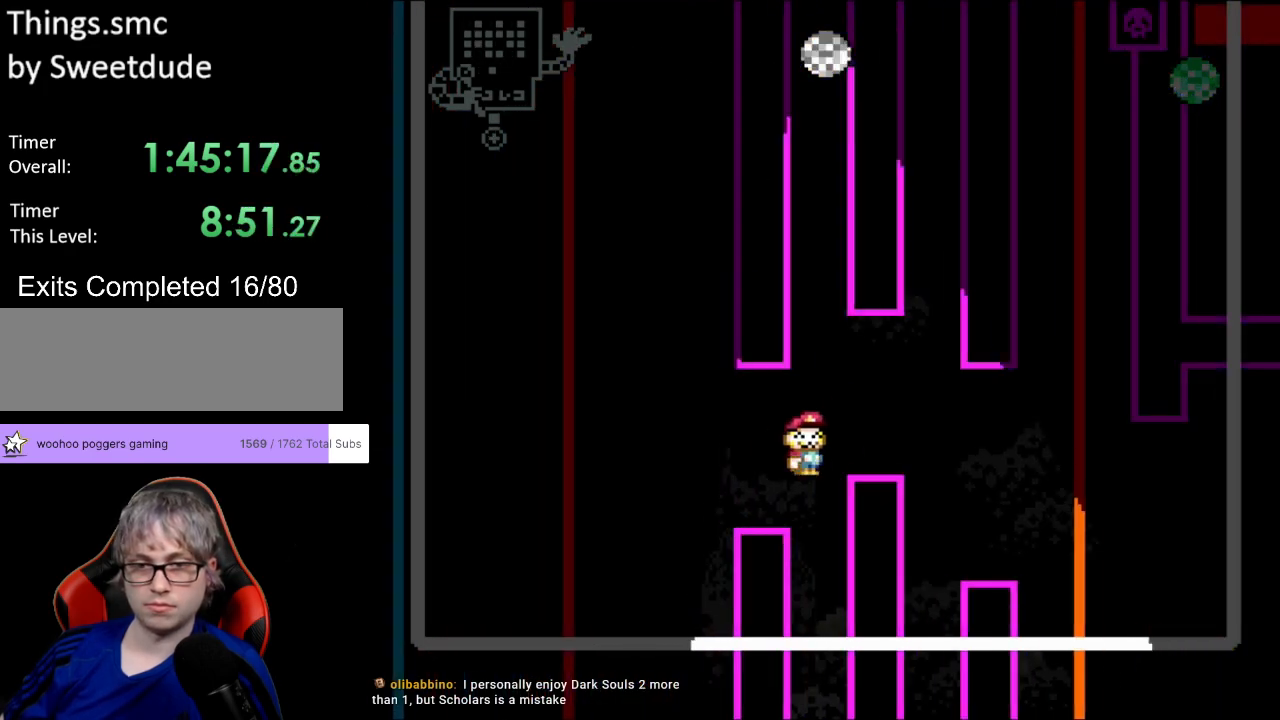
{"buttons": ["Y", "DPAD_LEFT"], "events": [[367, "B", "up"], [467, "DPAD_RIGHT", "up"], [467, "DPAD_UP", "down"], [483, "DPAD_LEFT", "down"], [483, "DPAD_UP", "up"]]}
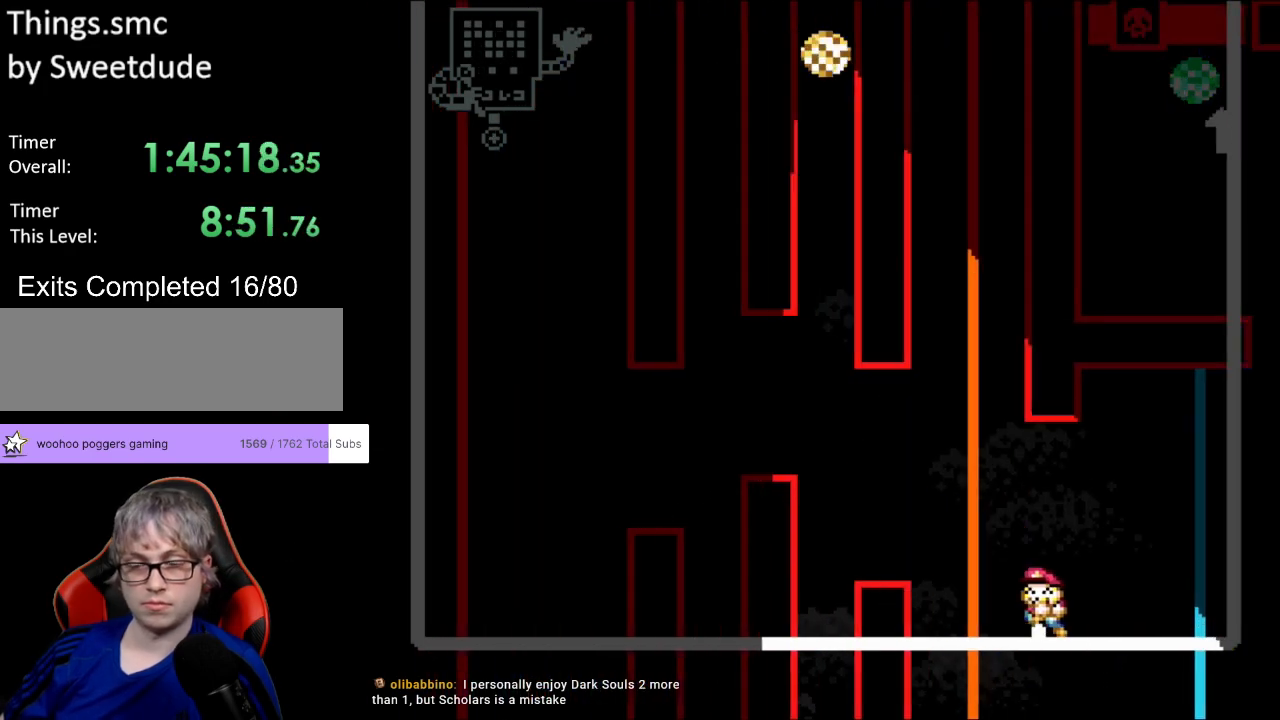
{"buttons": ["Y"], "events": [[183, "DPAD_LEFT", "up"]]}
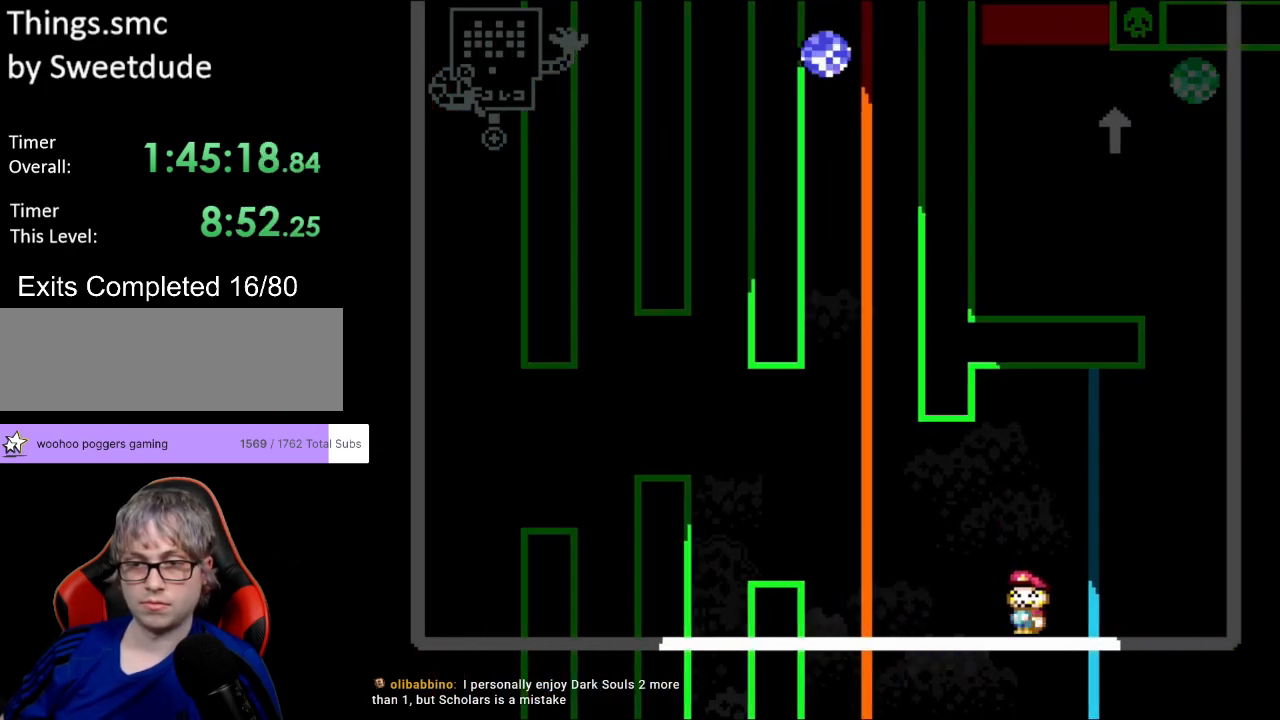
{"buttons": ["Y"], "events": []}
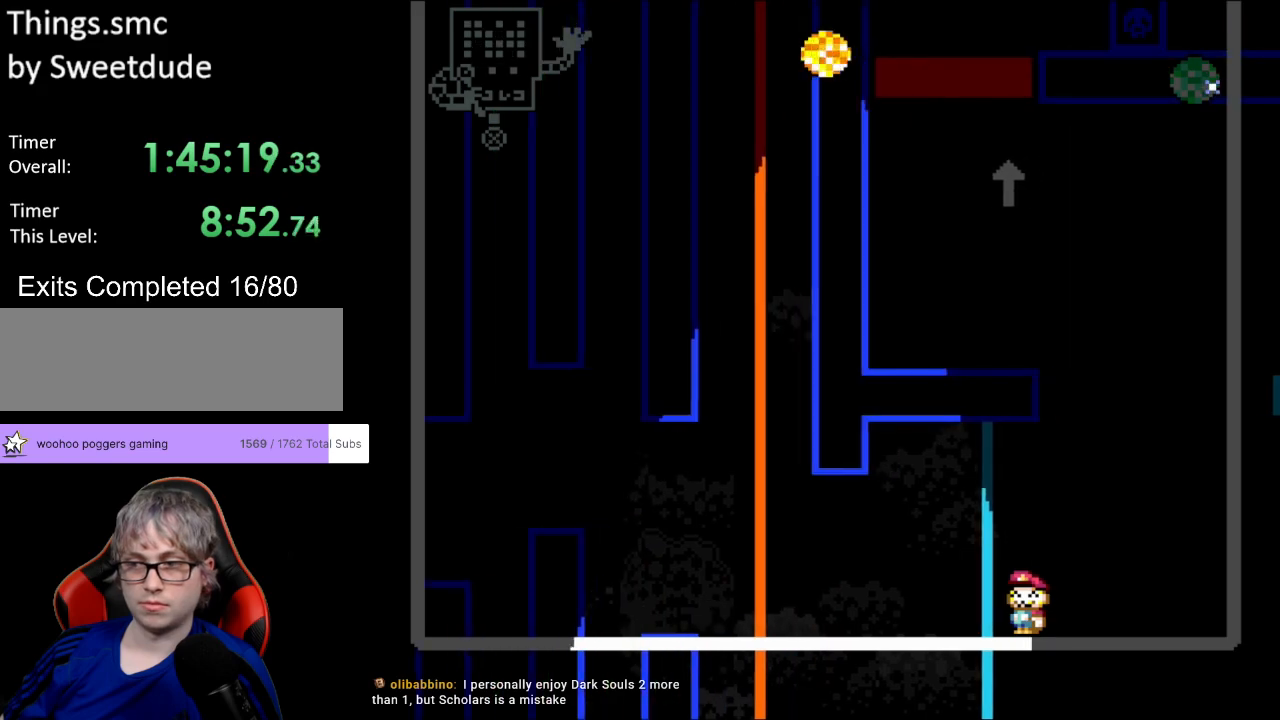
{"buttons": ["Y", "DPAD_LEFT"], "events": [[450, "DPAD_LEFT", "down"]]}
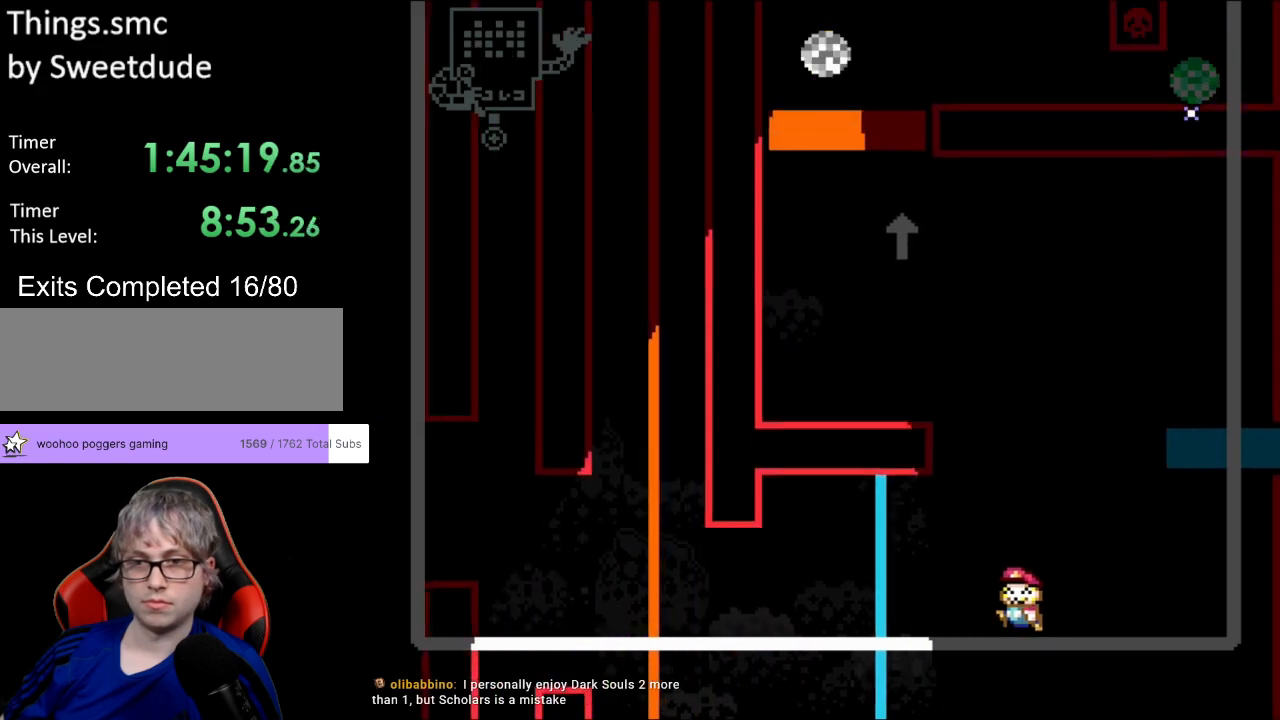
{"buttons": ["Y", "DPAD_LEFT"], "events": [[167, "DPAD_LEFT", "up"], [283, "DPAD_LEFT", "down"], [317, "DPAD_UP", "down"], [400, "DPAD_UP", "up"], [467, "DPAD_LEFT", "up"], [500, "DPAD_LEFT", "down"]]}
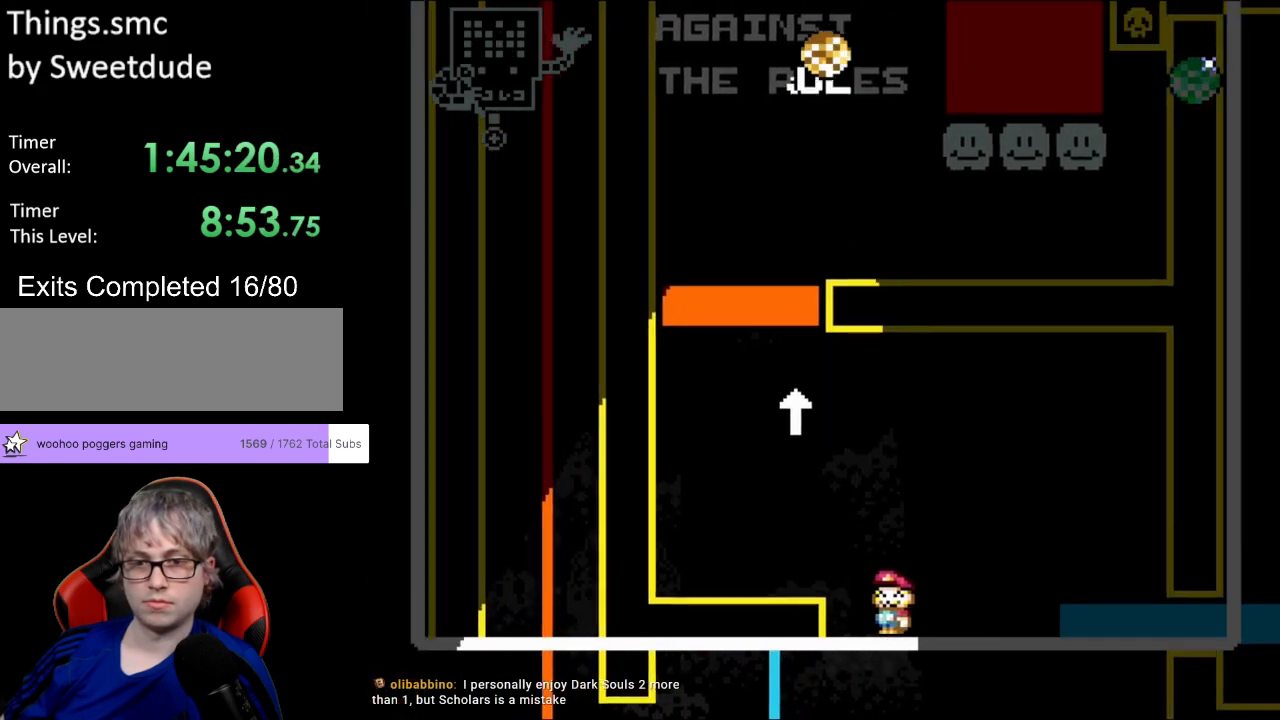
{"buttons": ["B", "Y"], "events": [[417, "B", "down"], [500, "DPAD_LEFT", "up"]]}
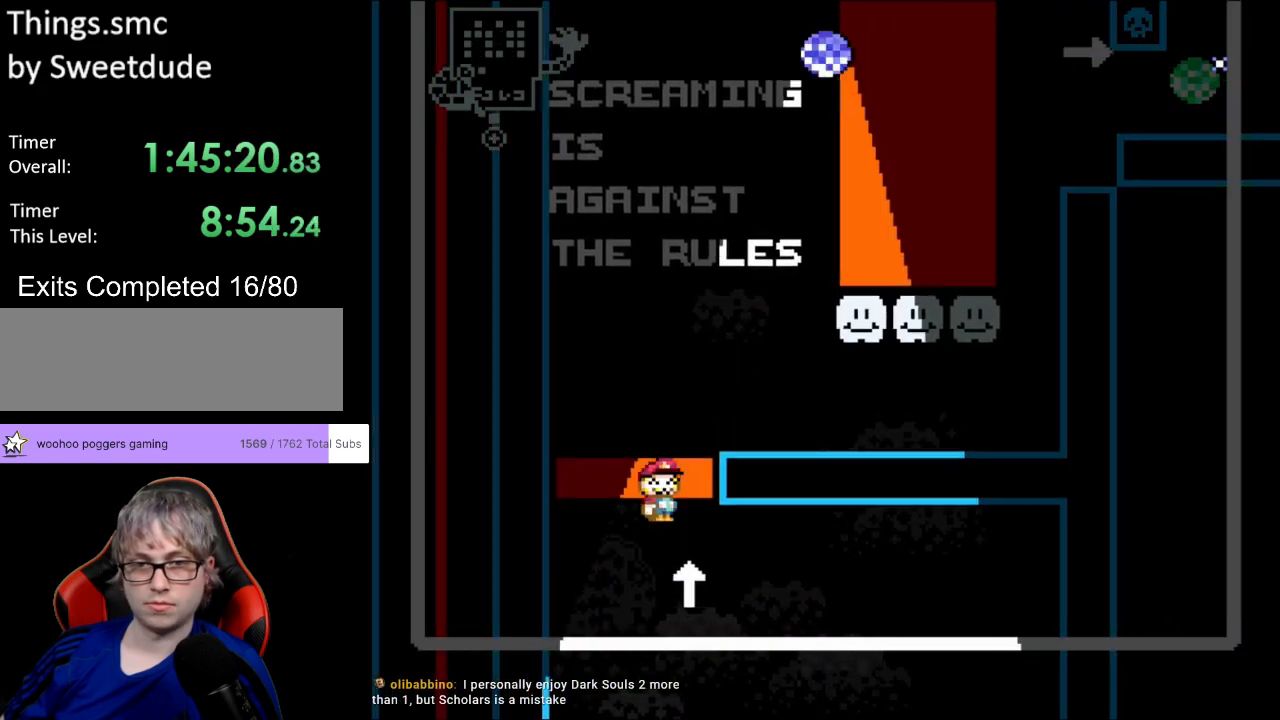
{"buttons": ["Y", "DPAD_RIGHT"], "events": [[17, "DPAD_RIGHT", "down"], [400, "B", "up"]]}
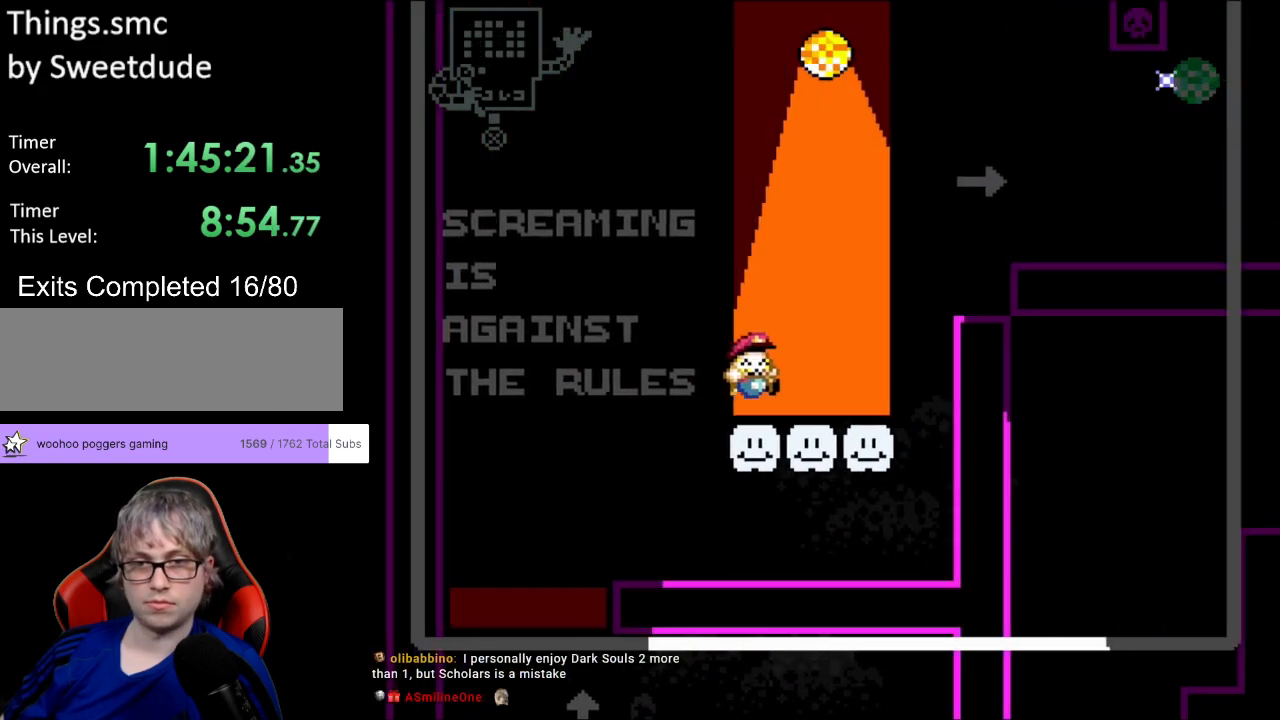
{"buttons": ["B", "Y", "DPAD_RIGHT"], "events": [[117, "B", "down"]]}
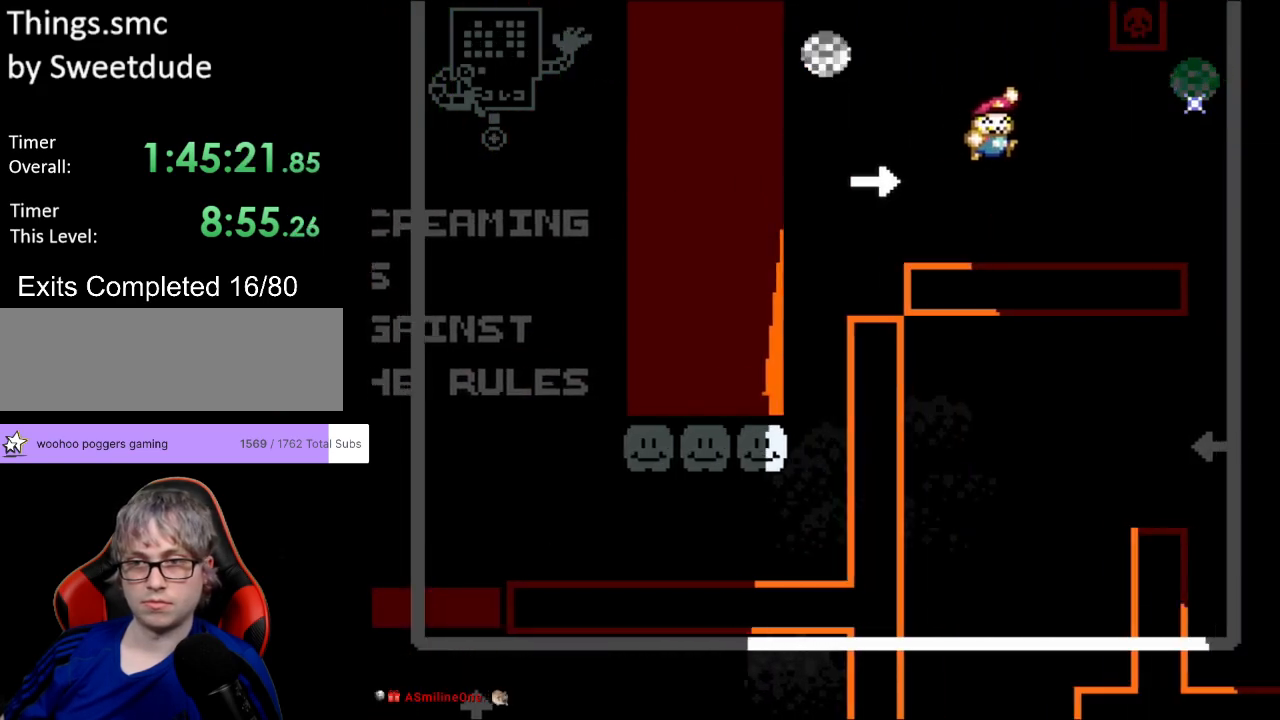
{"buttons": ["Y", "DPAD_LEFT"], "events": [[300, "DPAD_UP", "down"], [317, "B", "up"], [317, "DPAD_LEFT", "down"], [317, "DPAD_RIGHT", "up"], [350, "DPAD_UP", "up"]]}
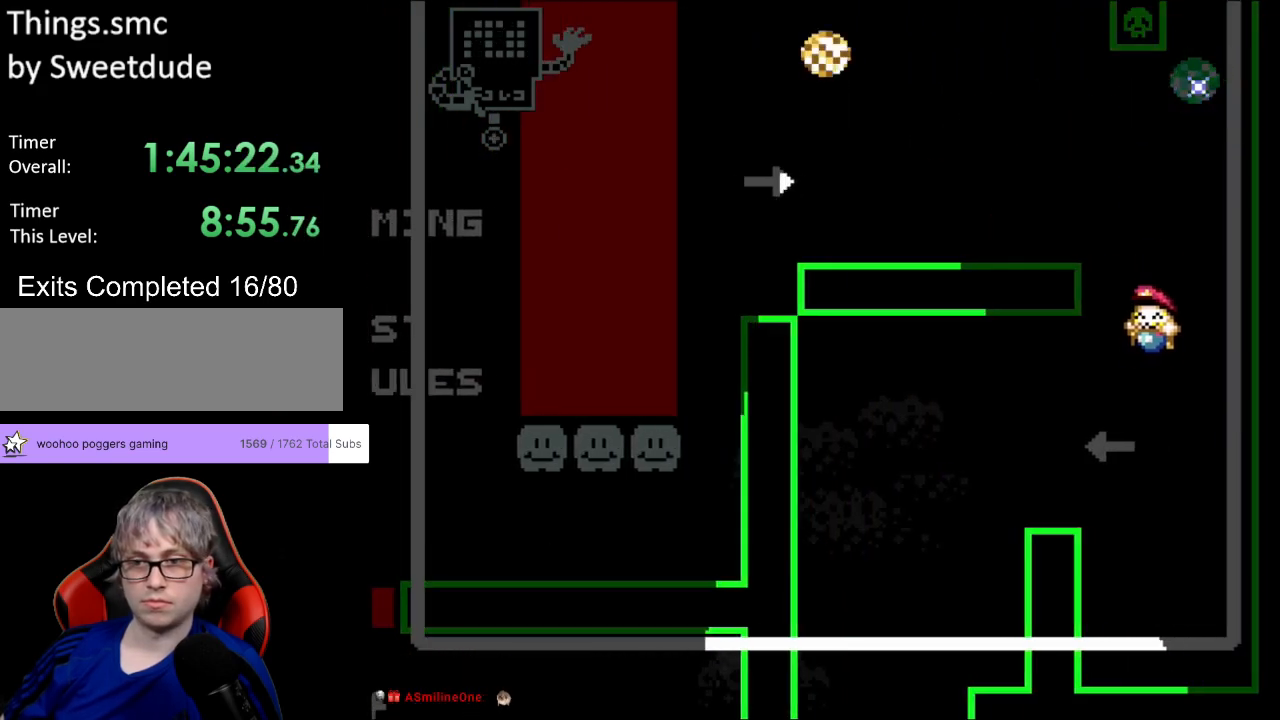
{"buttons": ["B", "Y", "DPAD_LEFT"], "events": [[33, "DPAD_LEFT", "up"], [267, "DPAD_LEFT", "down"], [417, "B", "down"]]}
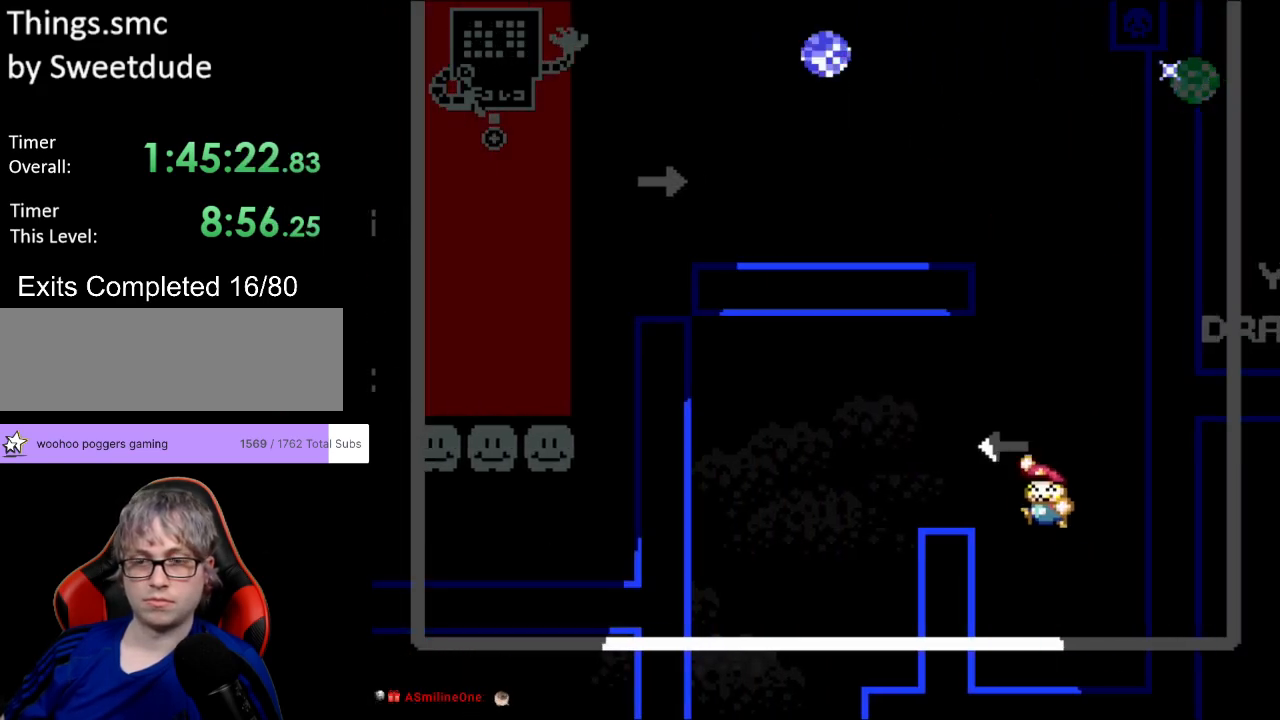
{"buttons": ["B", "Y", "DPAD_LEFT"], "events": [[50, "B", "up"], [117, "B", "down"]]}
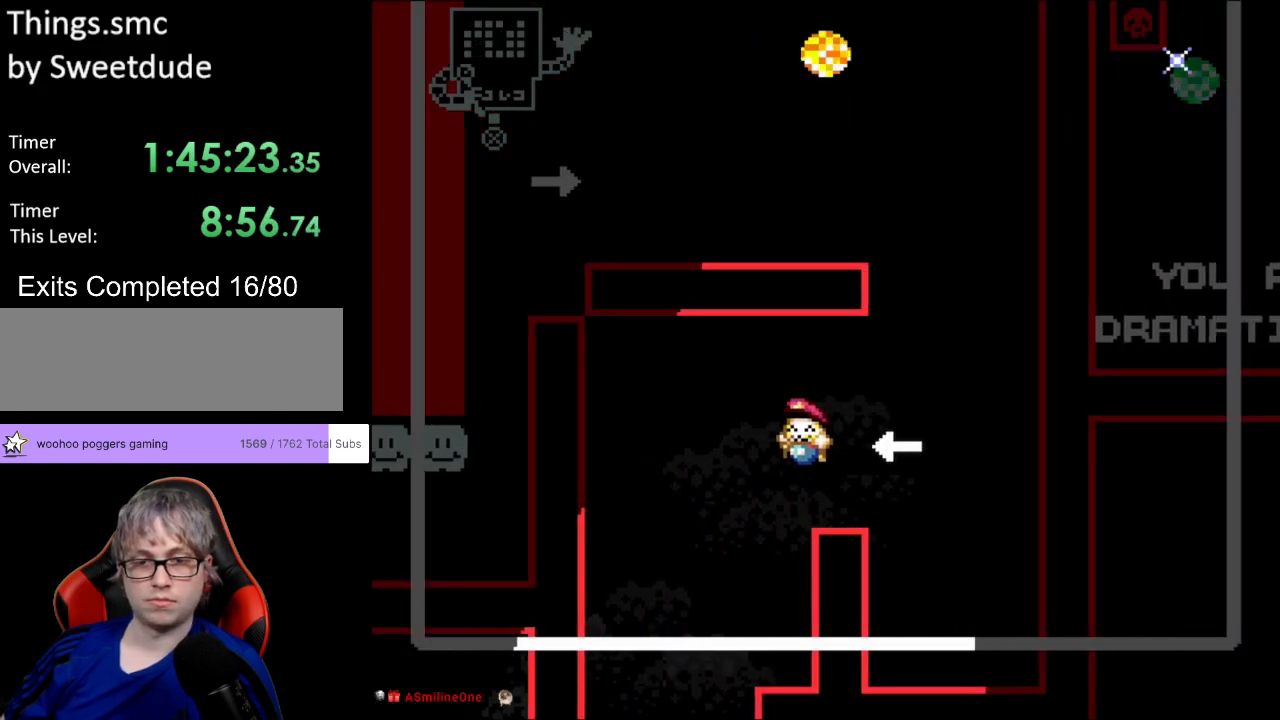
{"buttons": ["Y"], "events": [[133, "B", "up"], [217, "DPAD_LEFT", "up"]]}
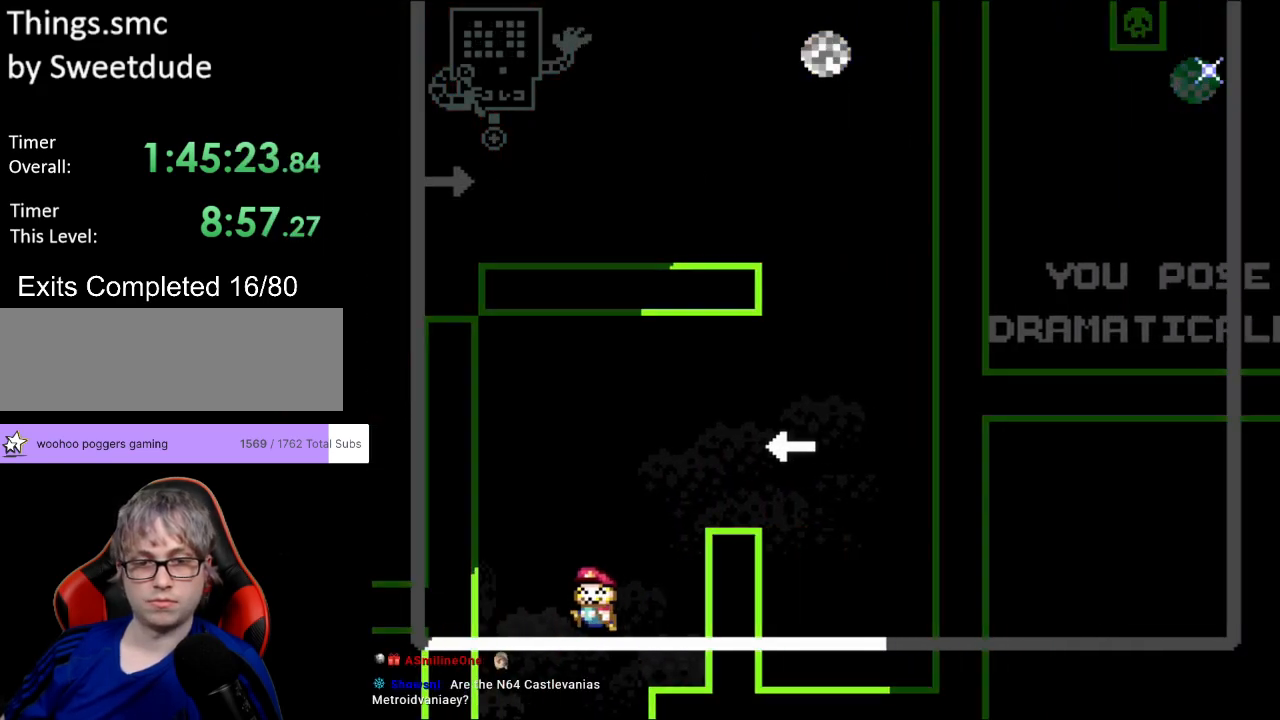
{"buttons": ["Y"], "events": [[167, "DPAD_LEFT", "down"], [333, "DPAD_LEFT", "up"]]}
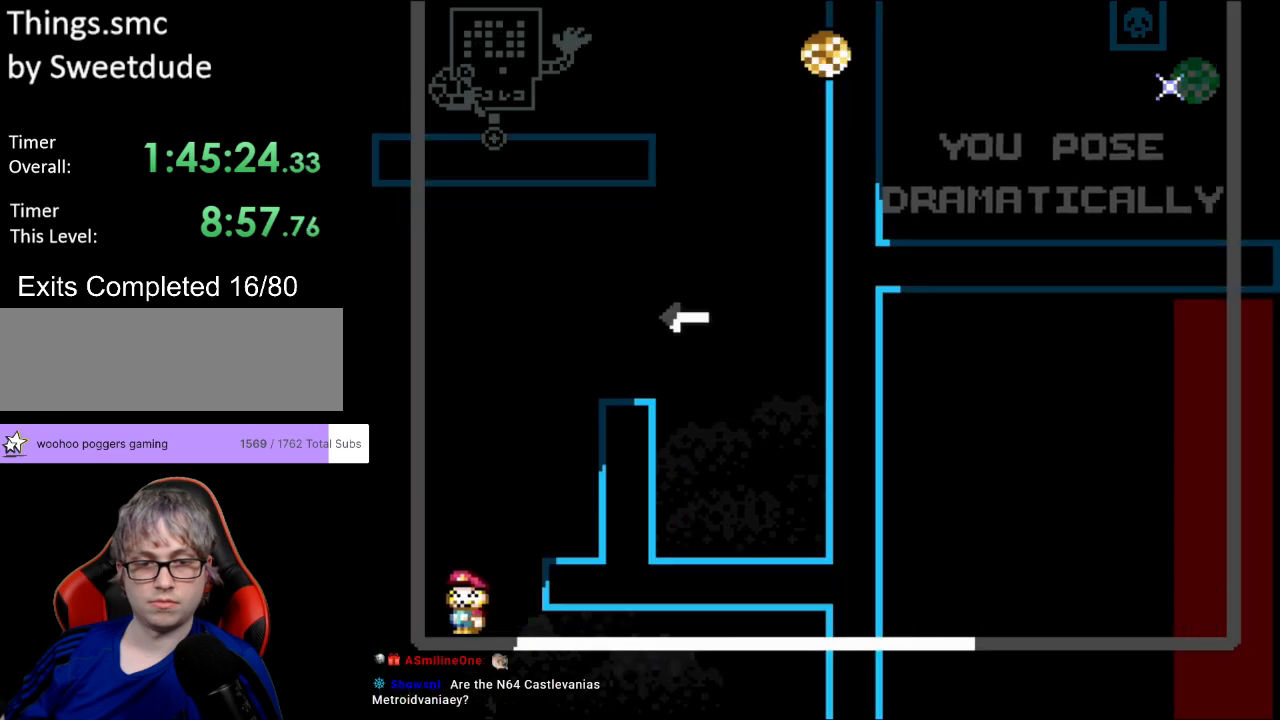
{"buttons": ["Y"], "events": []}
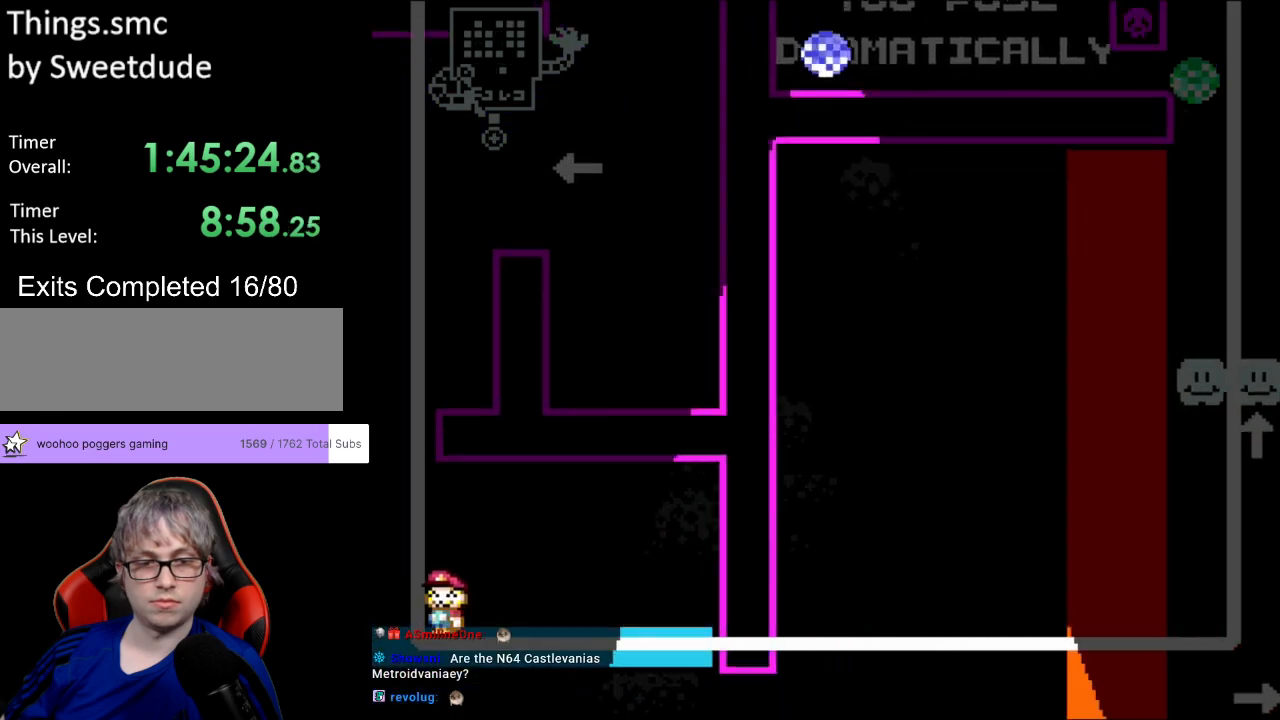
{"buttons": ["Y", "DPAD_RIGHT"], "events": [[333, "DPAD_RIGHT", "down"]]}
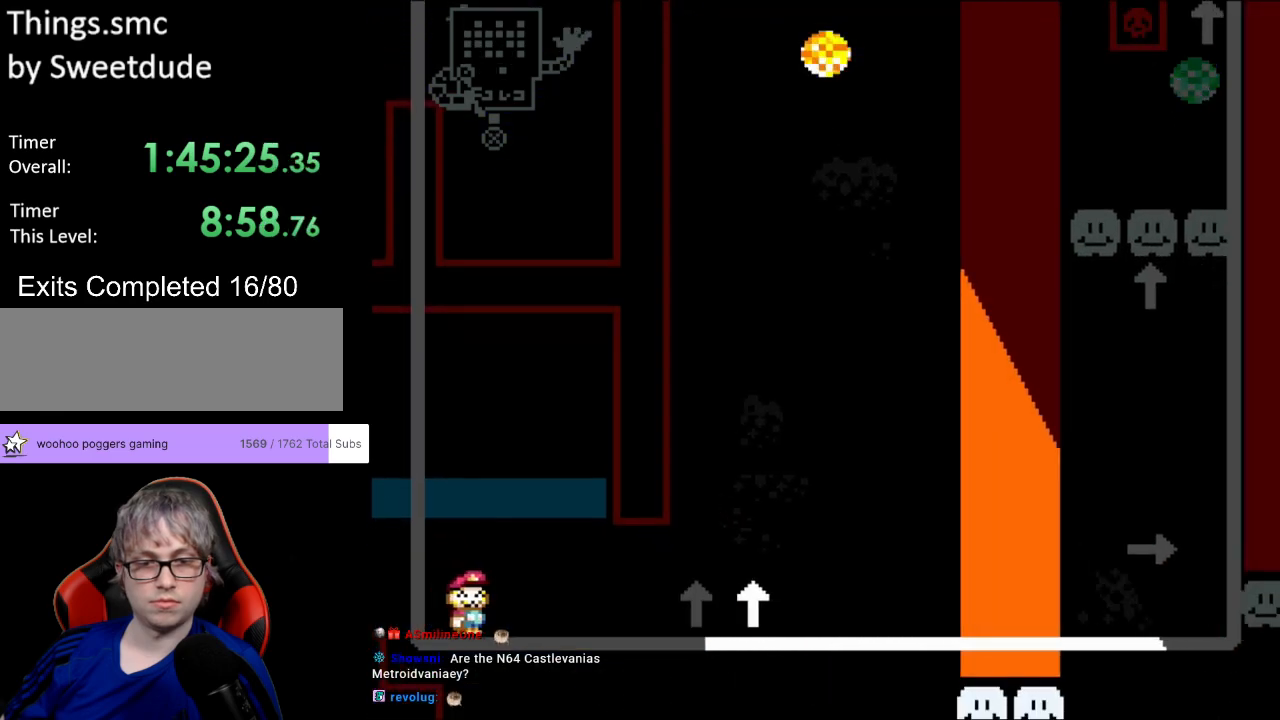
{"buttons": ["Y", "DPAD_RIGHT"], "events": [[317, "B", "down"], [467, "B", "up"]]}
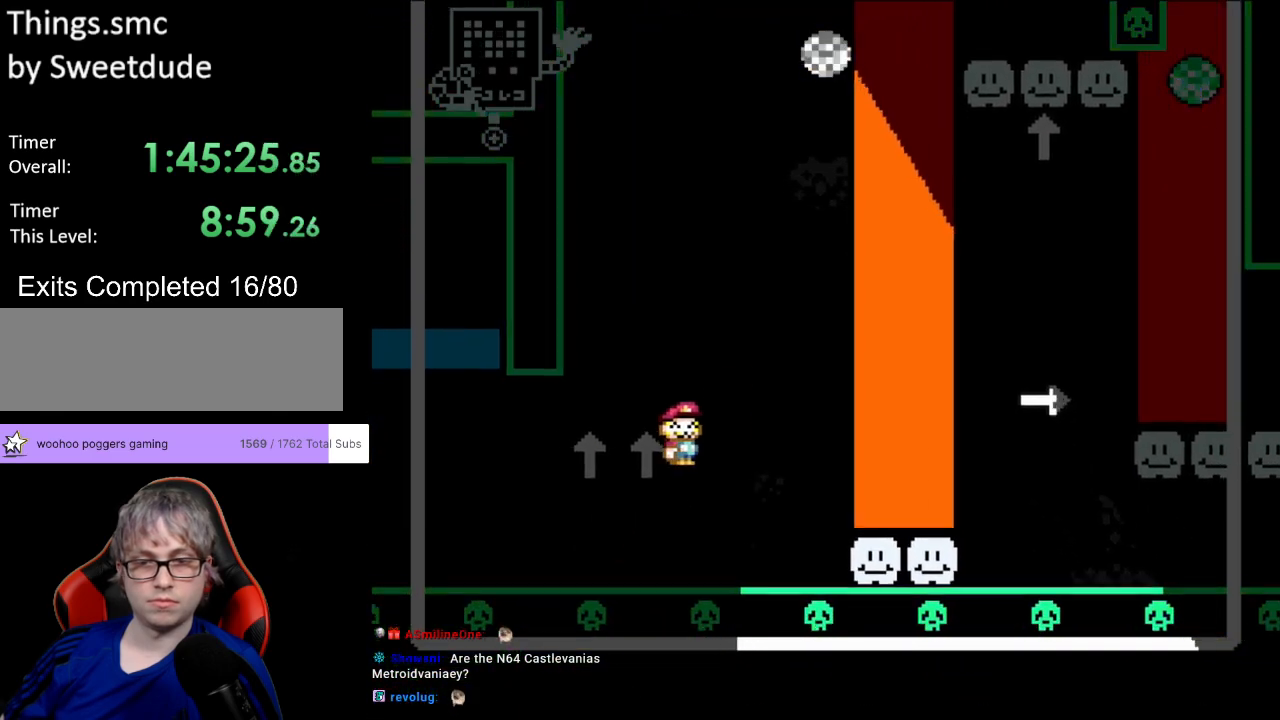
{"buttons": ["B", "Y", "DPAD_RIGHT"], "events": [[133, "B", "down"], [200, "B", "up"], [433, "B", "down"]]}
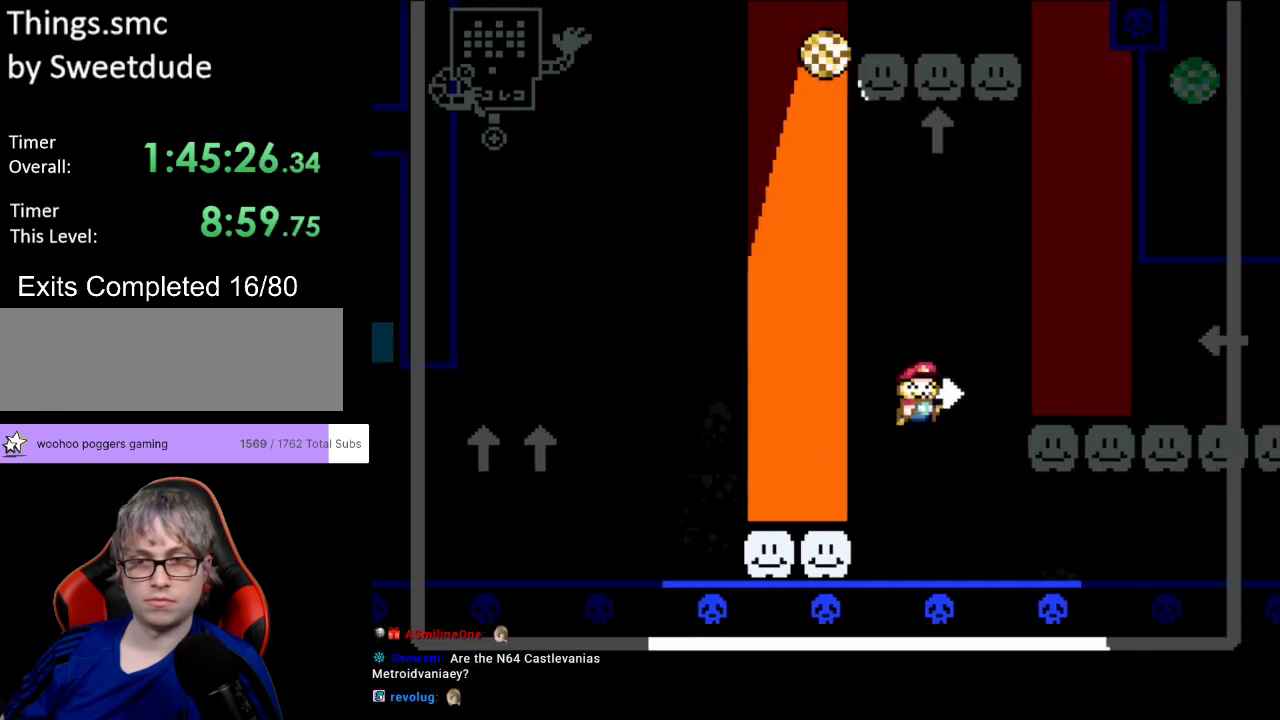
{"buttons": ["Y", "DPAD_LEFT"], "events": [[33, "B", "up"], [333, "DPAD_RIGHT", "up"], [367, "DPAD_LEFT", "down"], [367, "DPAD_UP", "down"], [383, "DPAD_UP", "up"]]}
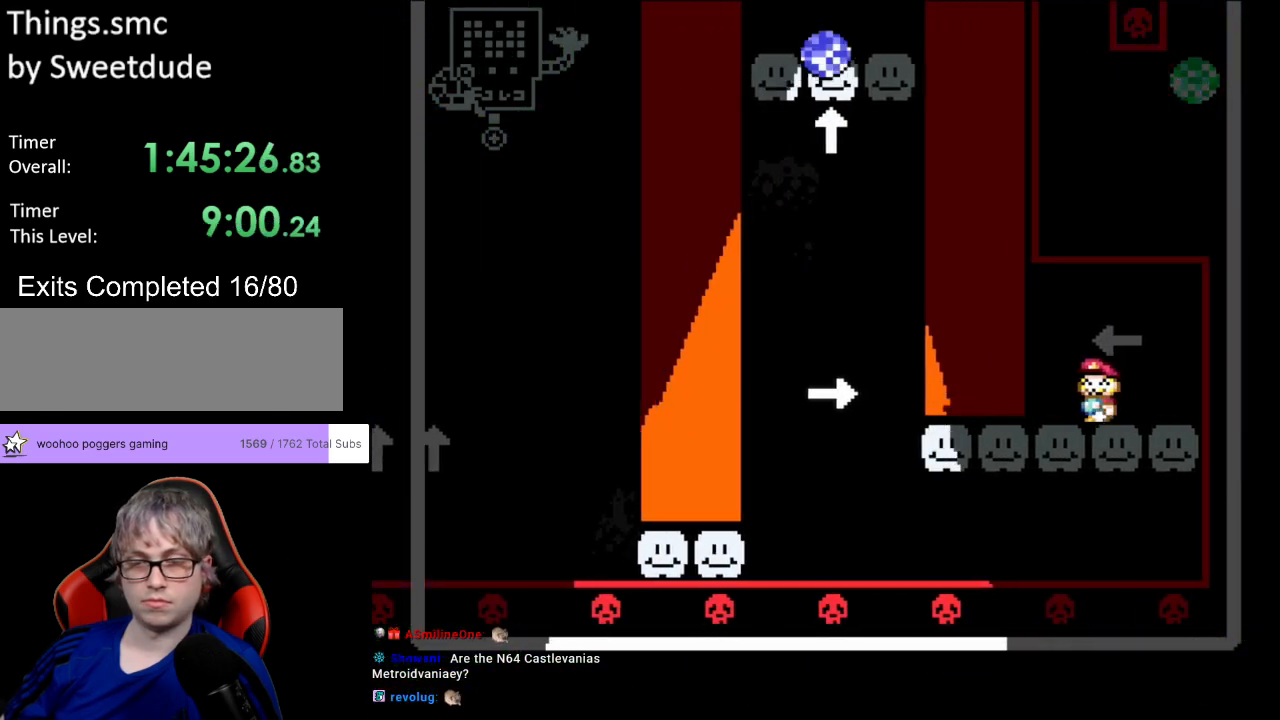
{"buttons": ["Y", "DPAD_LEFT"], "events": []}
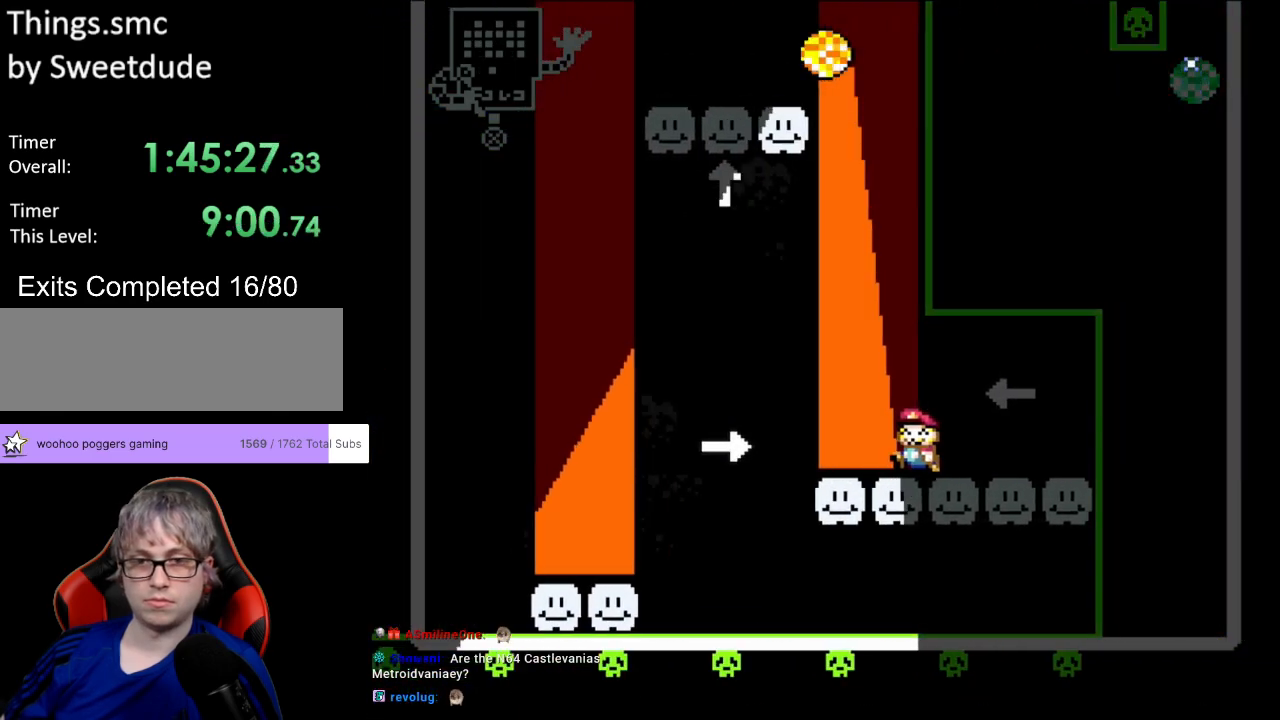
{"buttons": ["B", "Y", "DPAD_LEFT"], "events": [[150, "B", "down"]]}
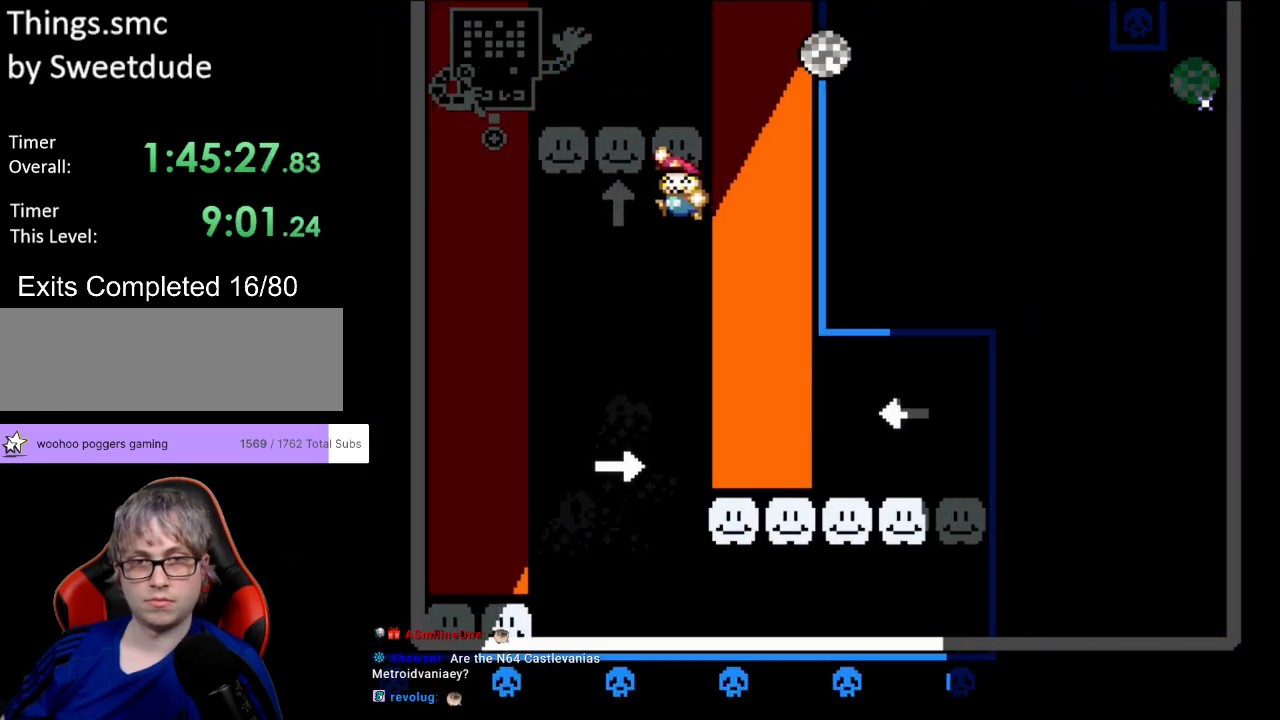
{"buttons": ["B", "Y", "DPAD_RIGHT"], "events": [[200, "DPAD_LEFT", "up"], [300, "DPAD_RIGHT", "down"], [350, "B", "up"], [433, "B", "down"]]}
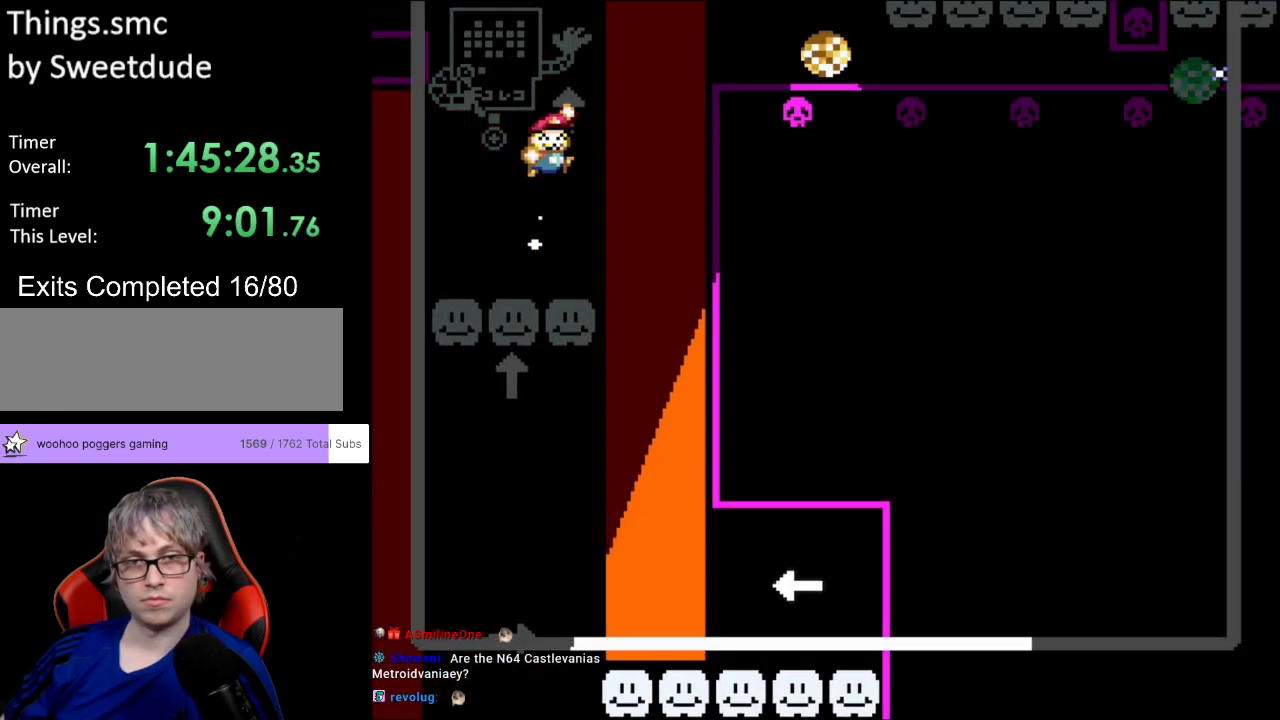
{"buttons": ["B", "Y", "DPAD_RIGHT"], "events": []}
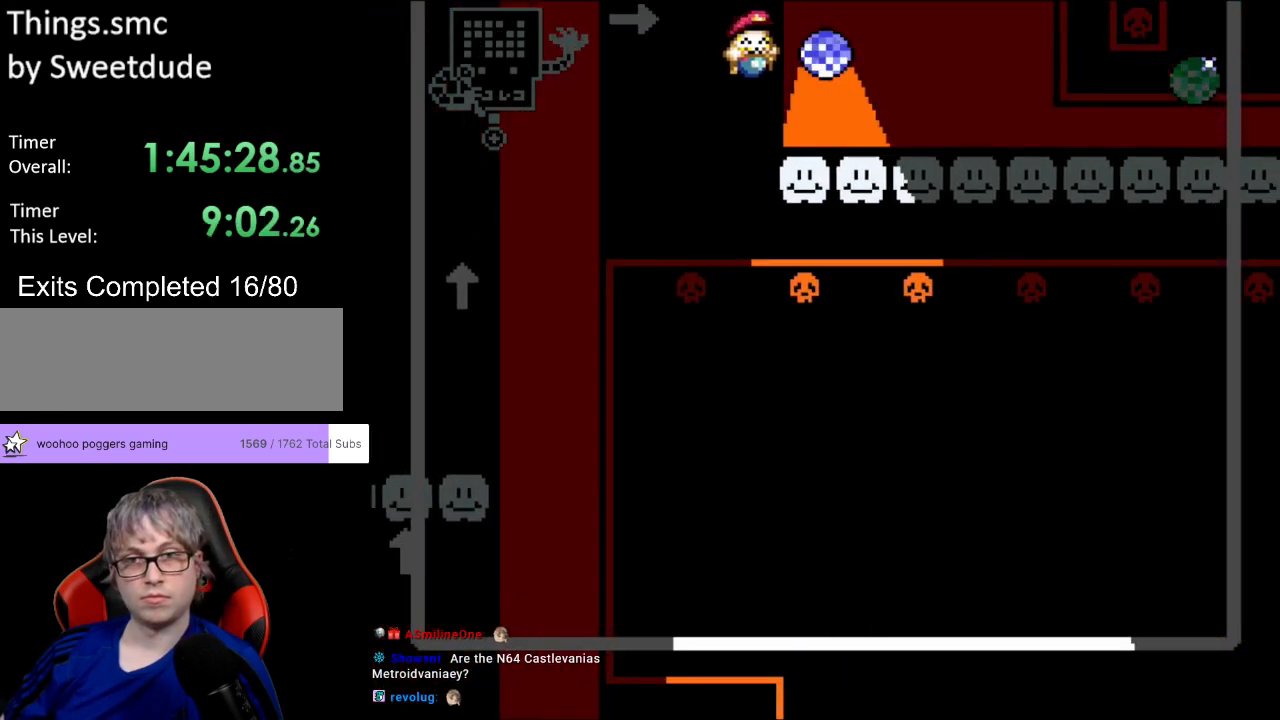
{"buttons": ["Y", "DPAD_RIGHT"], "events": [[33, "B", "up"]]}
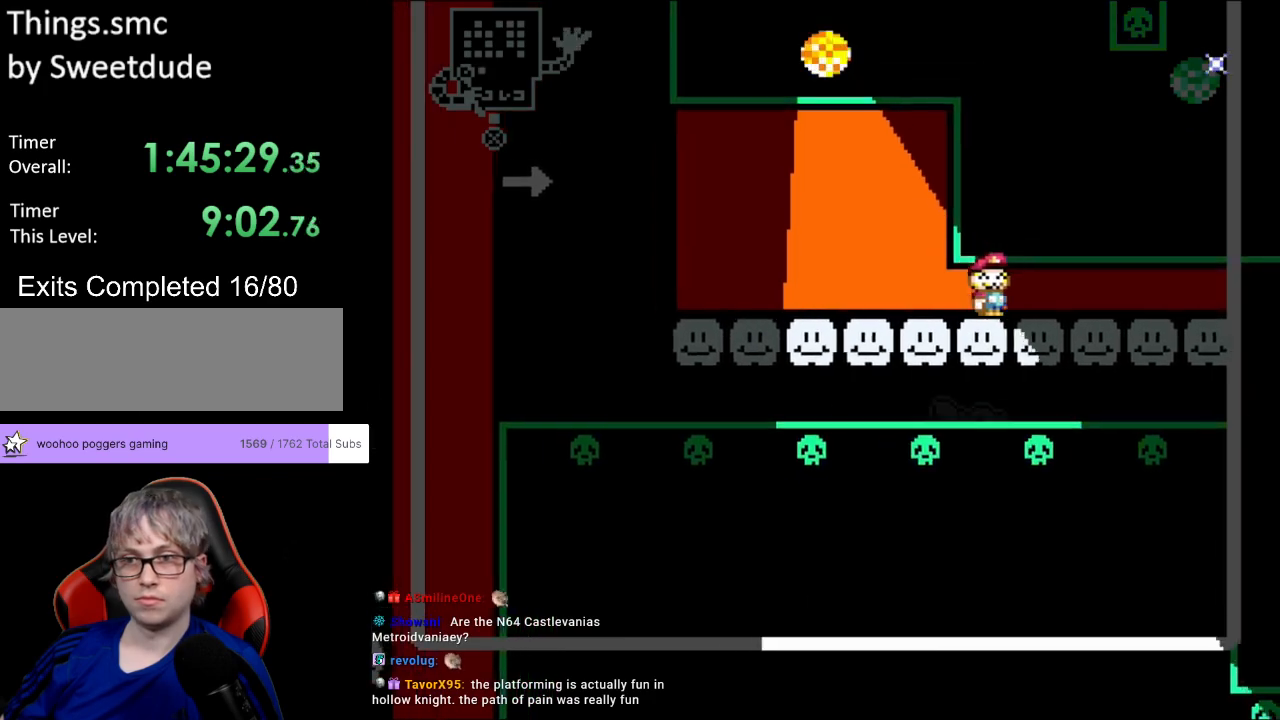
{"buttons": ["Y", "DPAD_LEFT"], "events": [[383, "DPAD_RIGHT", "up"], [383, "DPAD_UP", "down"], [400, "DPAD_LEFT", "down"], [433, "DPAD_UP", "up"]]}
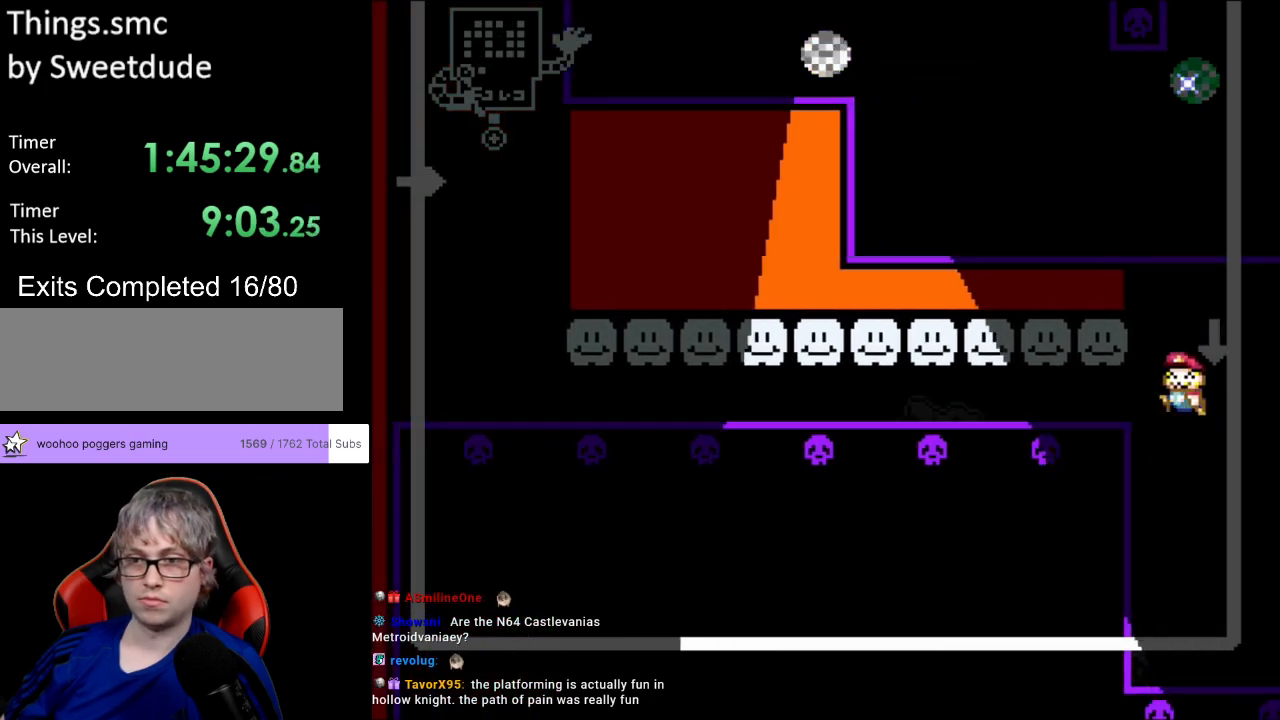
{"buttons": ["Y"], "events": [[83, "DPAD_LEFT", "up"], [383, "DPAD_LEFT", "down"], [483, "DPAD_LEFT", "up"]]}